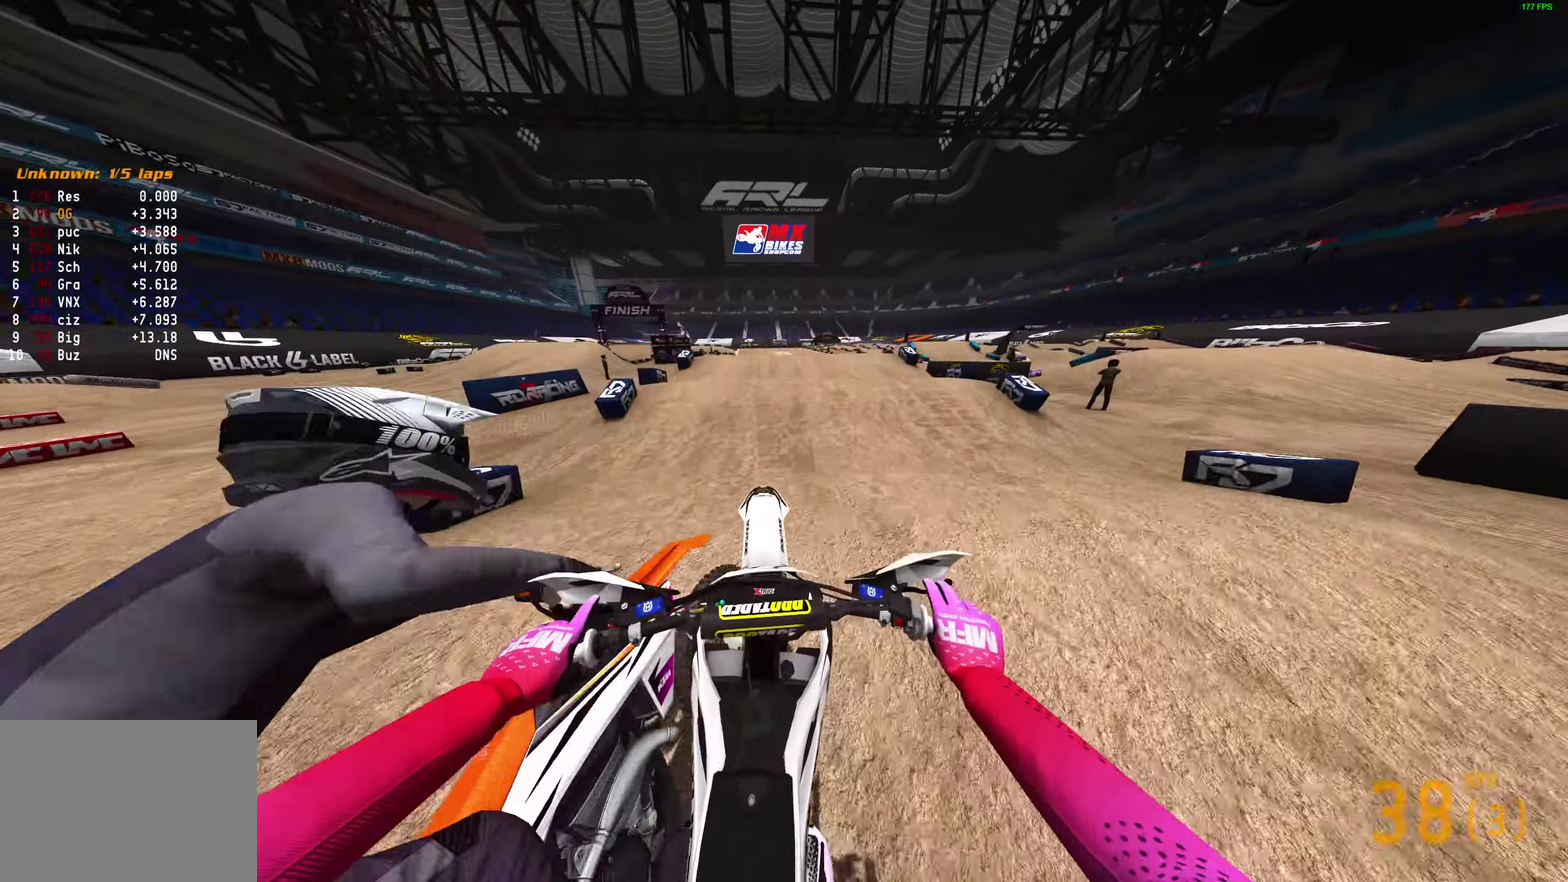
Gameplay with a controller (PlayStation layout); each line is a JSON object with the inputs held at the frame after it (dt_ms = milliseconds from this image to that frame). "events" lists button and stick changes between this image and that frame as [ms after this image, input, new state], when the widget could be followed in between.
{"dt_ms": 300, "buttons": ["R2"], "left_stick": "center", "right_stick": "center", "events": []}
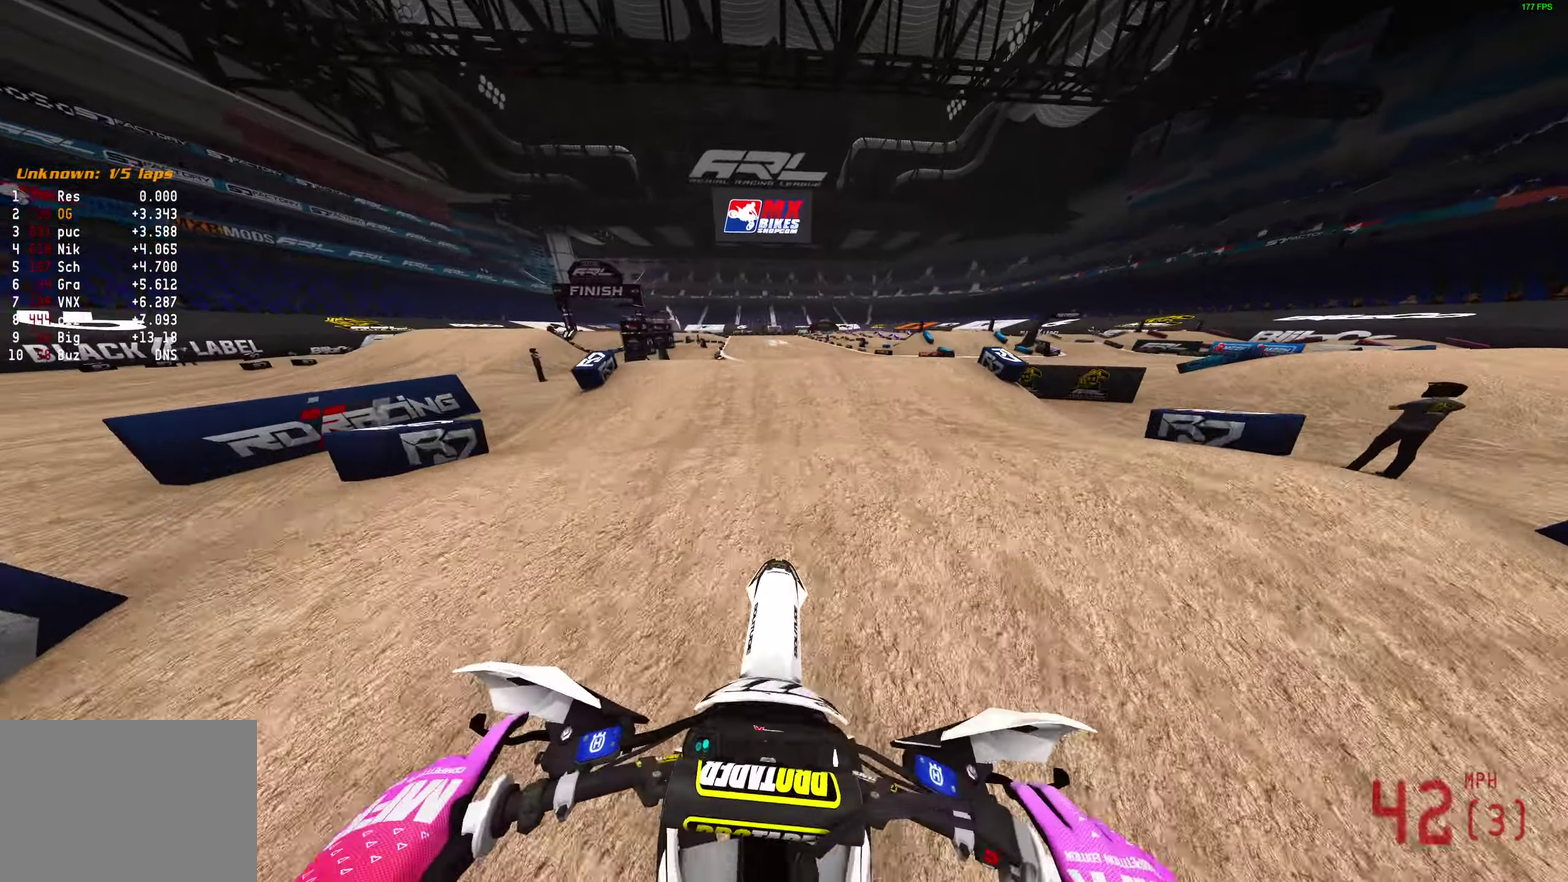
{"dt_ms": 900, "buttons": ["R2"], "left_stick": "center", "right_stick": "up-left", "events": [[33, "right_stick", "up"], [83, "R2", "up"], [117, "right_stick", "up-right"], [283, "right_stick", "center"], [350, "R2", "down"], [417, "right_stick", "up-left"]]}
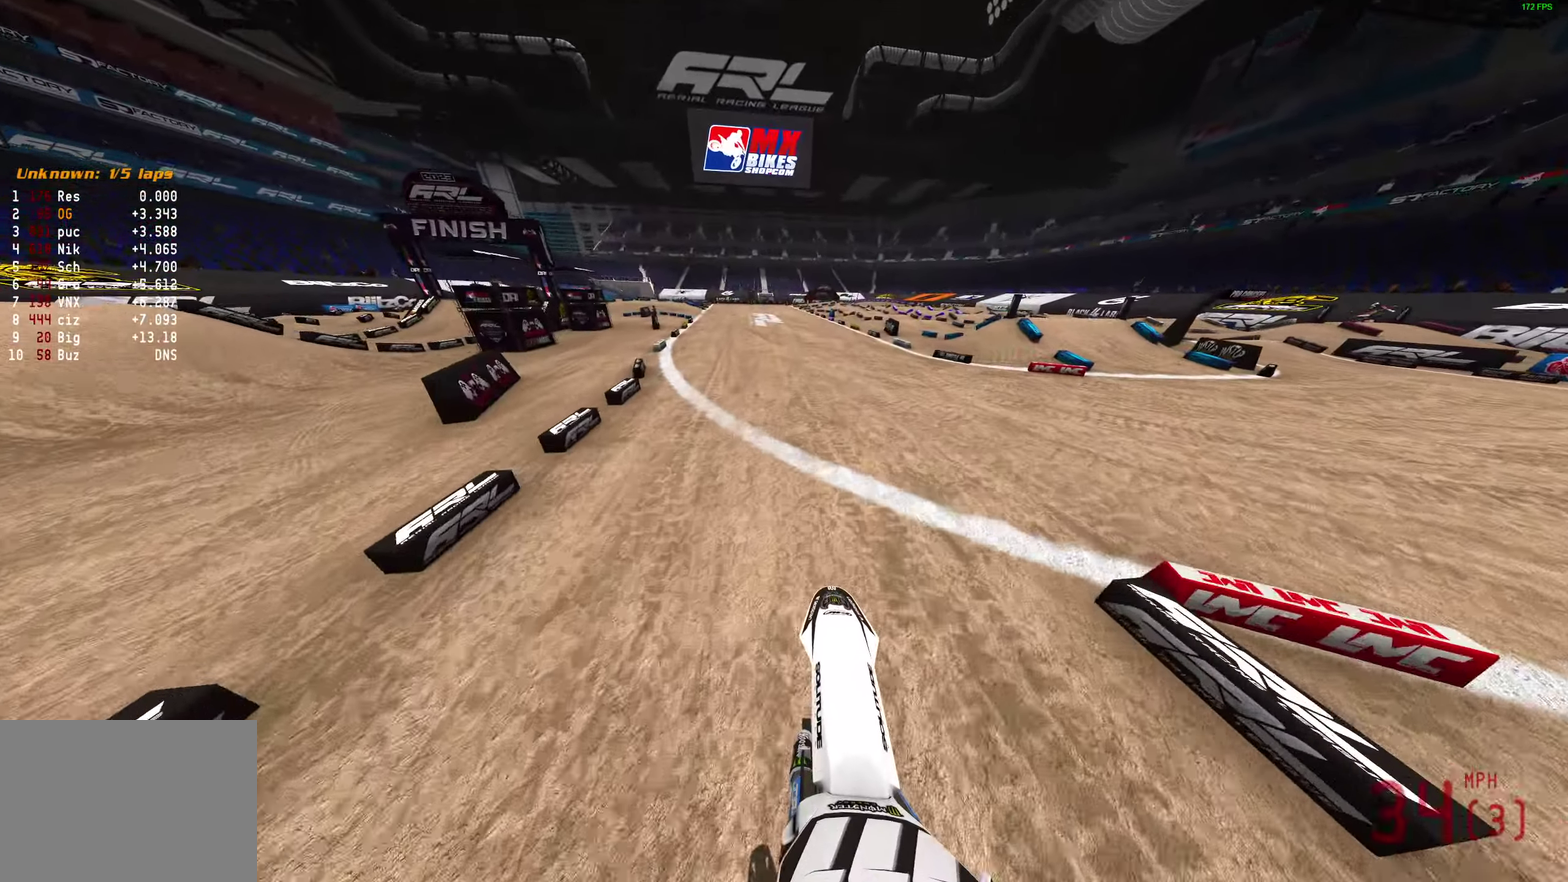
{"dt_ms": 300, "buttons": ["R2"], "left_stick": "center", "right_stick": "up", "events": [[200, "right_stick", "up"]]}
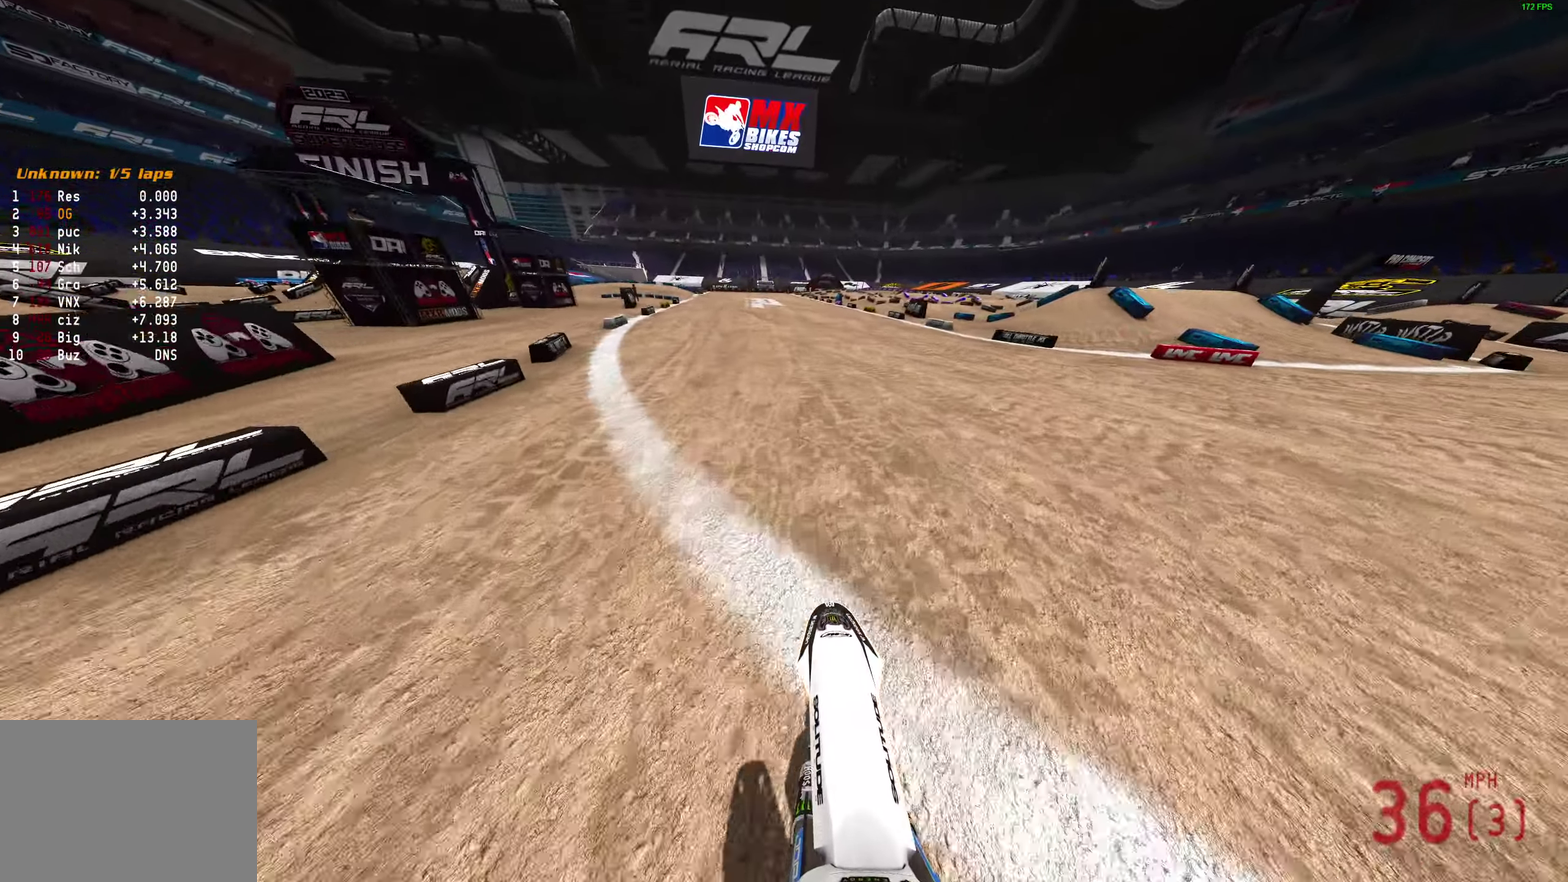
{"dt_ms": 600, "buttons": ["R2"], "left_stick": "center", "right_stick": "up", "events": []}
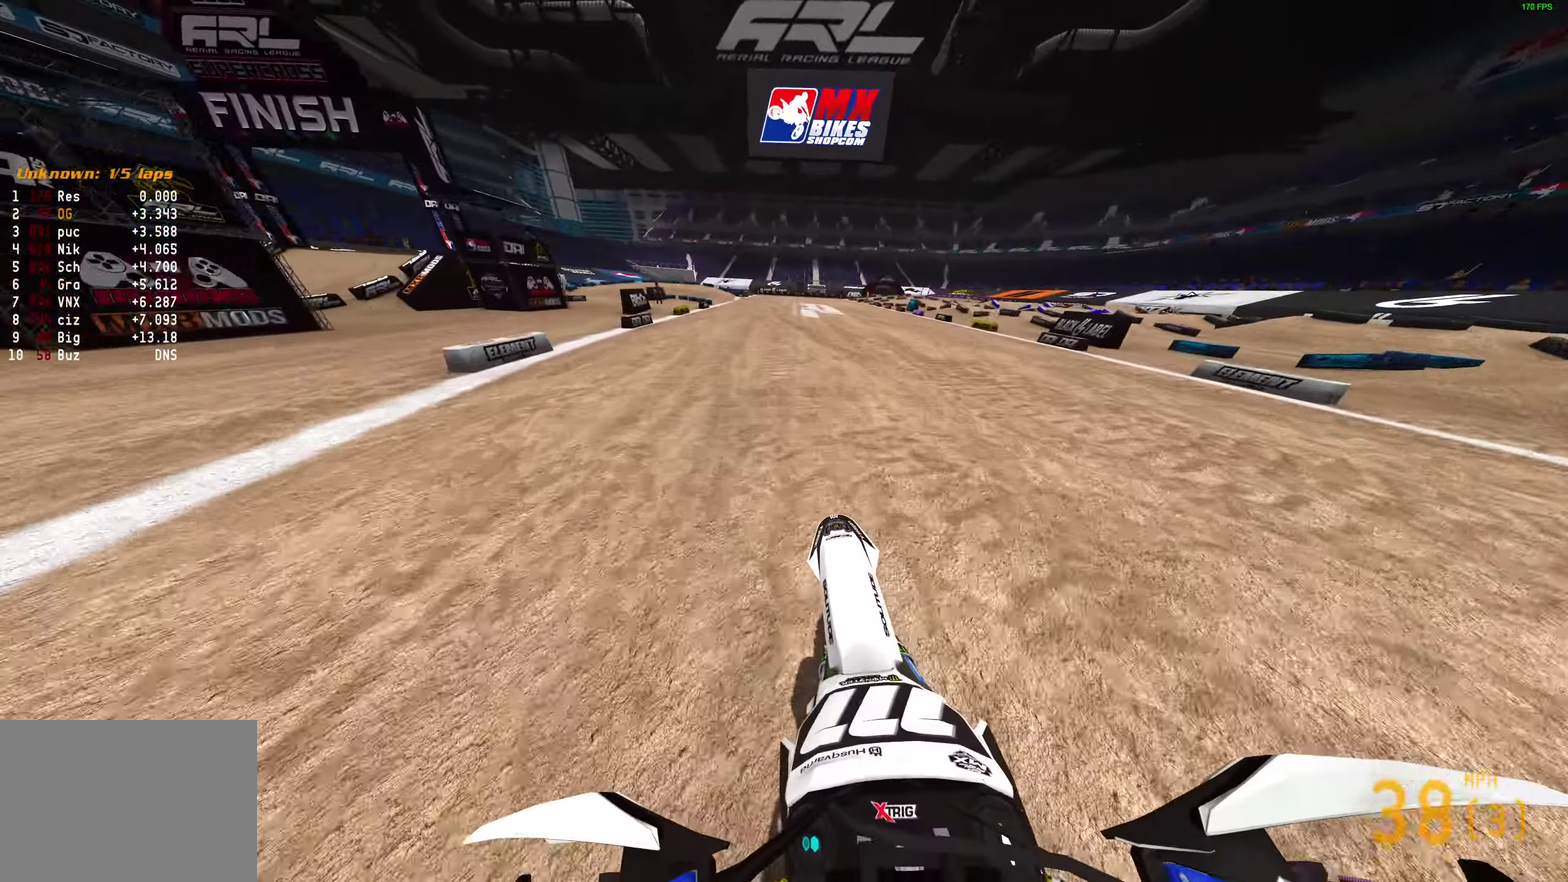
{"dt_ms": 400, "buttons": ["R2"], "left_stick": "center", "right_stick": "up"}
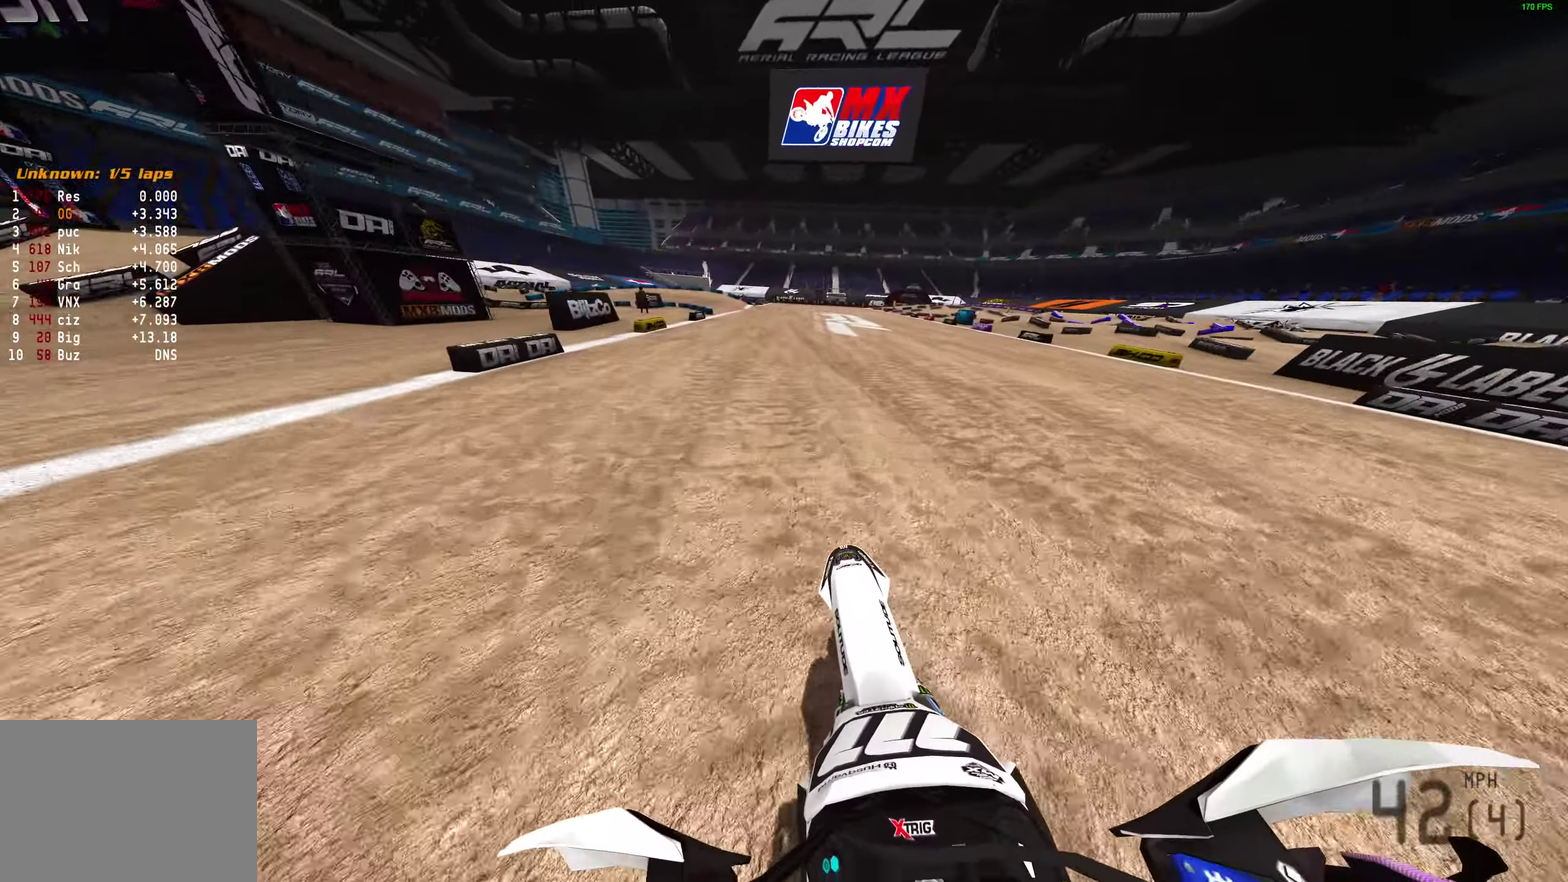
{"dt_ms": 500, "buttons": ["R2"], "left_stick": "left", "right_stick": "up", "events": [[467, "left_stick", "left"]]}